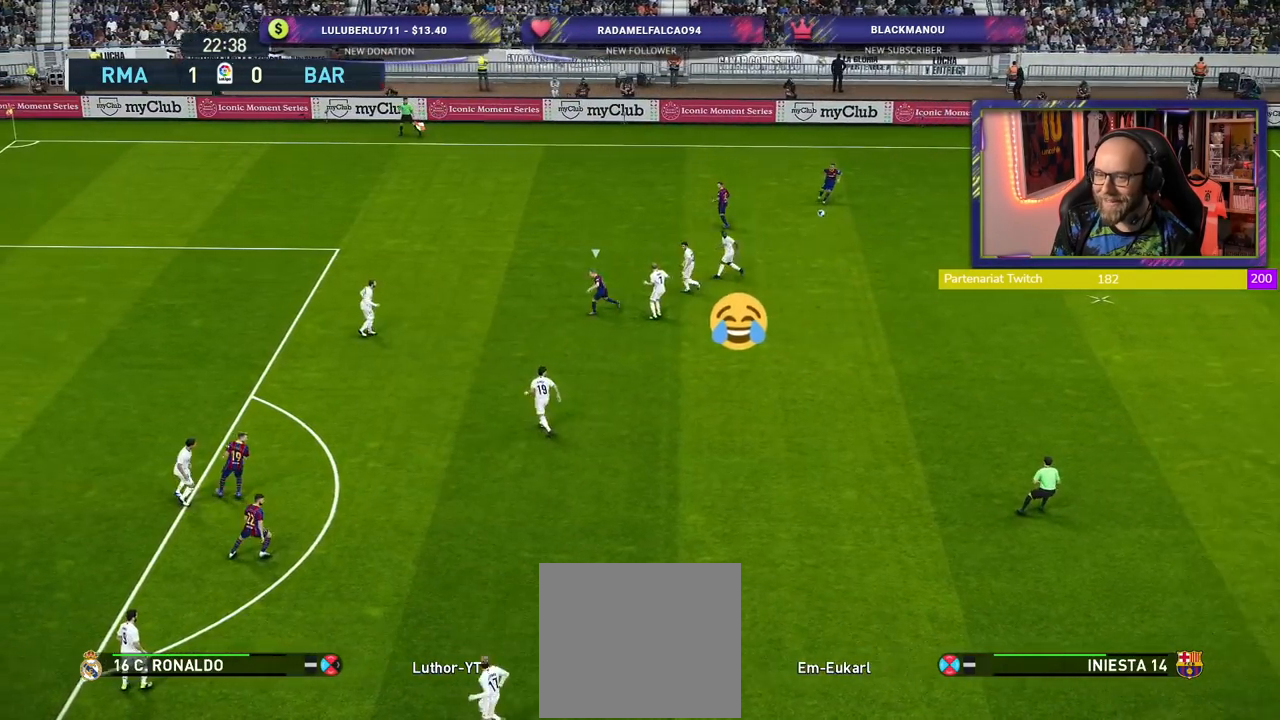
Gameplay with a controller (PlayStation layout); each line is a JSON object with the inputs held at the frame after it. "events" lists button and stick changes between this image and that frame as [ms after this image, input, new state], when the widget could be followed in between.
{"buttons": ["R2"], "left_stick": "left", "right_stick": "center", "events": [[20, "left_stick", "left"]]}
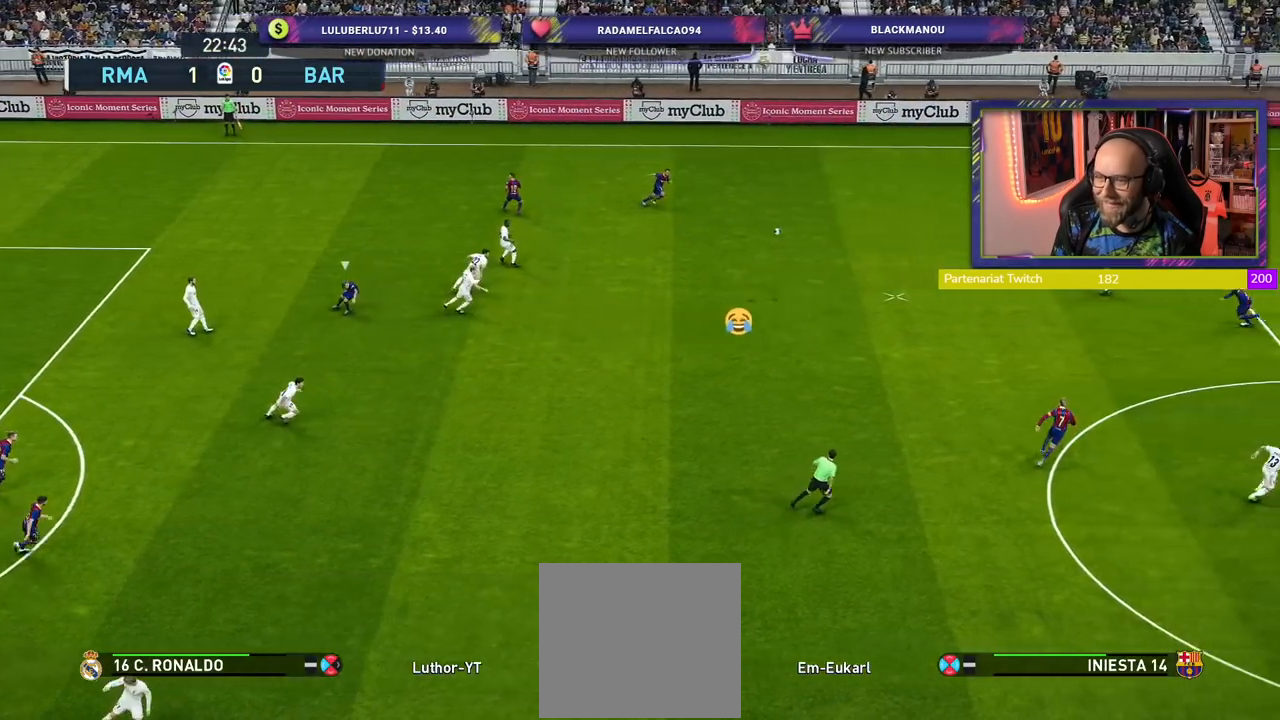
{"buttons": [], "left_stick": "left", "right_stick": "center", "events": [[200, "R2", "up"]]}
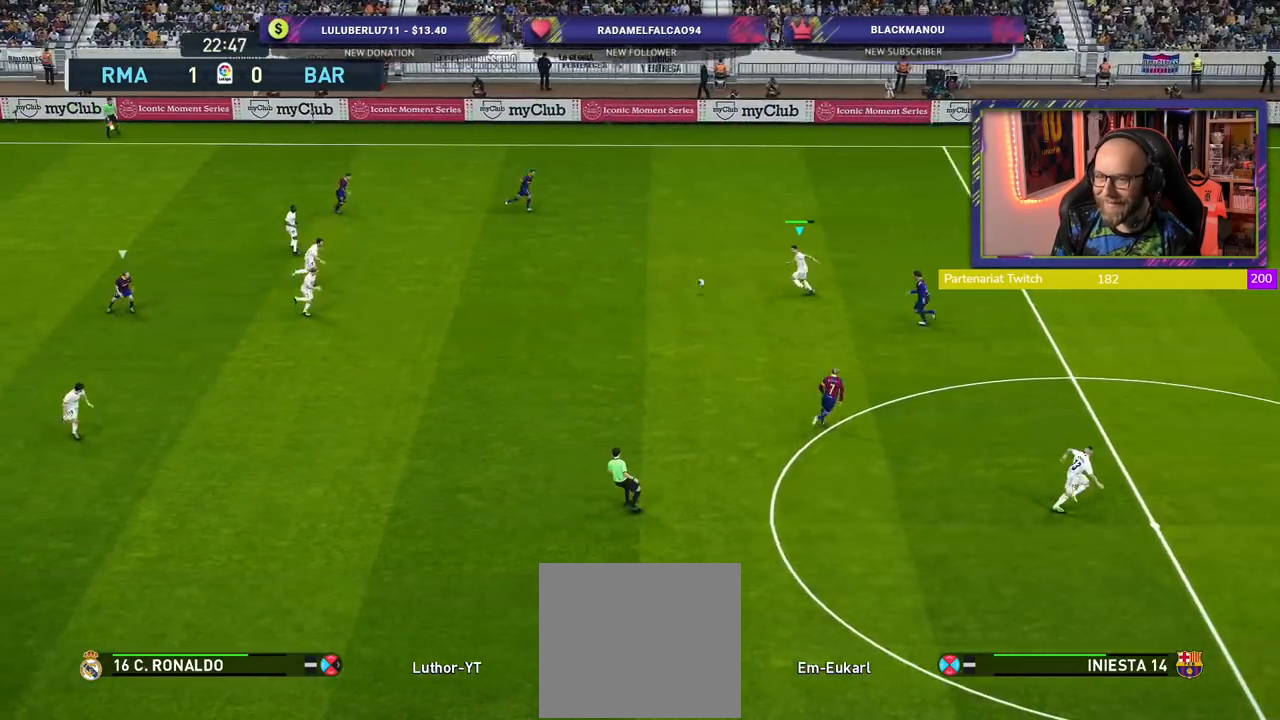
{"buttons": [], "left_stick": "center", "right_stick": "center", "events": [[100, "CROSS", "down"], [180, "CROSS", "up"], [340, "left_stick", "center"]]}
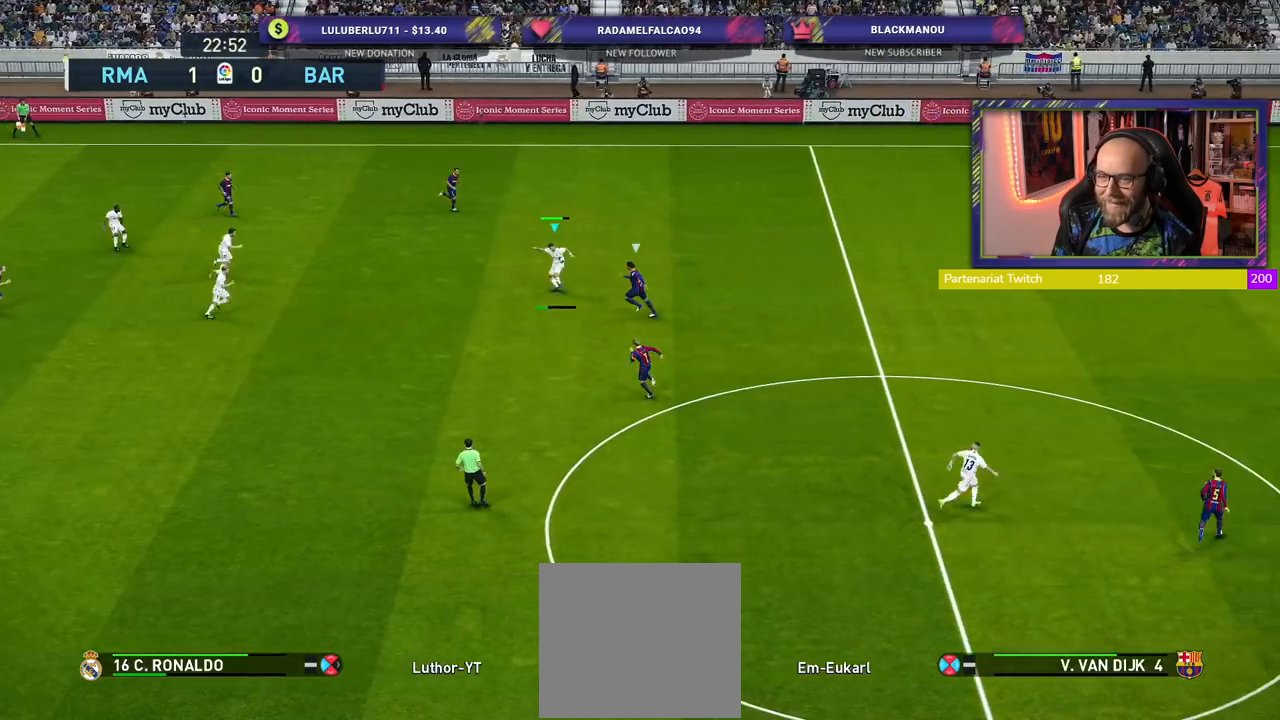
{"buttons": [], "left_stick": "right", "right_stick": "center", "events": [[480, "left_stick", "right"]]}
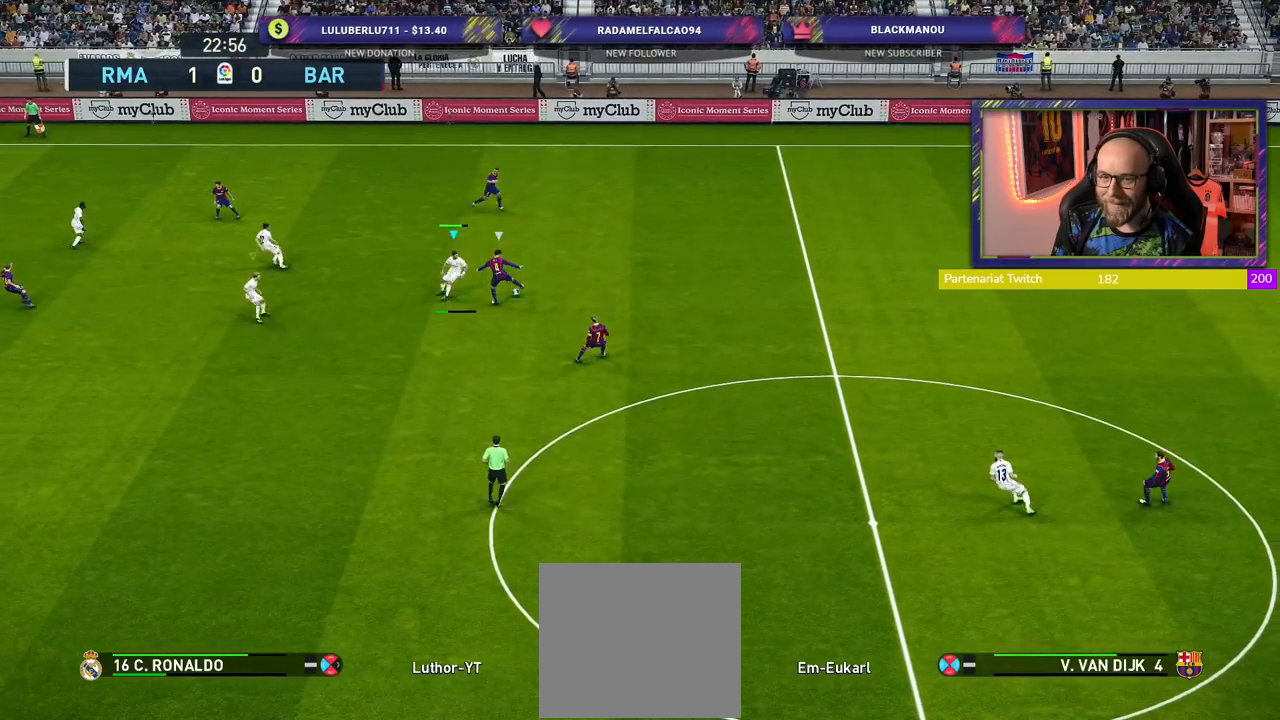
{"buttons": ["R2"], "left_stick": "up", "right_stick": "center", "events": [[40, "R2", "down"], [100, "left_stick", "up-right"], [400, "left_stick", "up"]]}
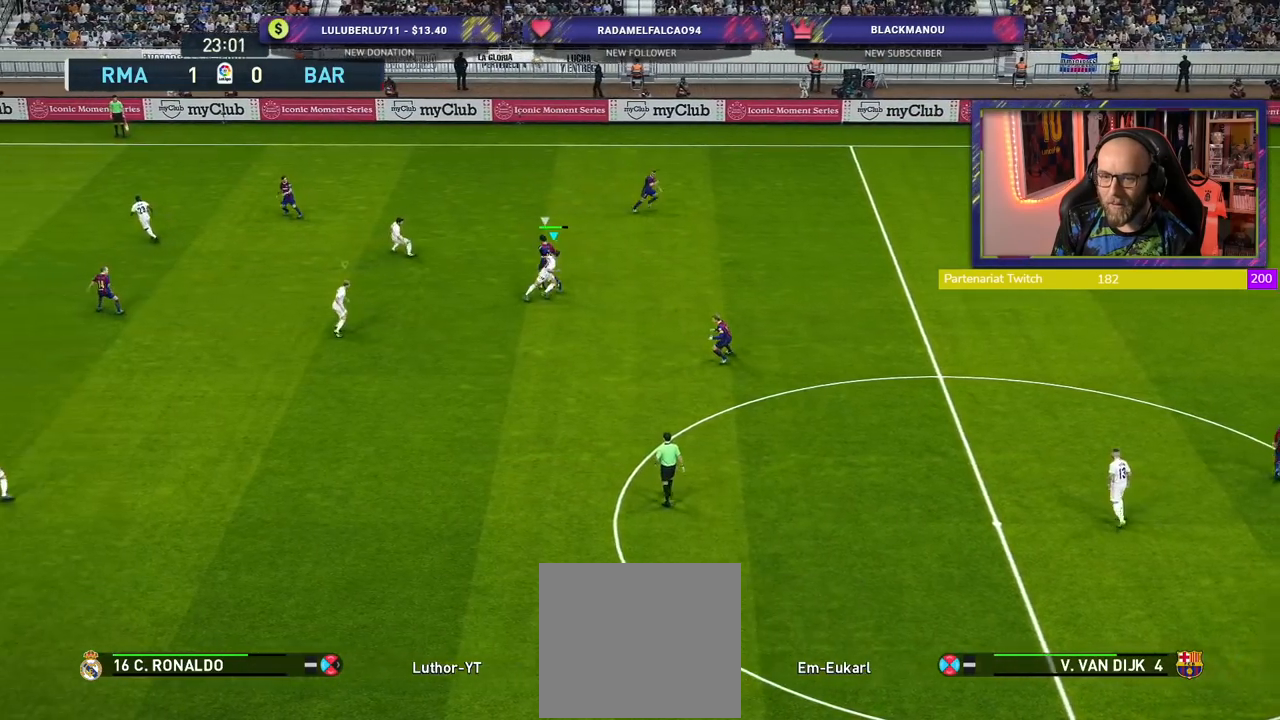
{"buttons": ["CROSS", "R2"], "left_stick": "center", "right_stick": "center", "events": [[20, "L1", "down"], [80, "left_stick", "up-right"], [180, "L1", "up"], [200, "left_stick", "right"], [240, "CROSS", "down"], [420, "left_stick", "center"]]}
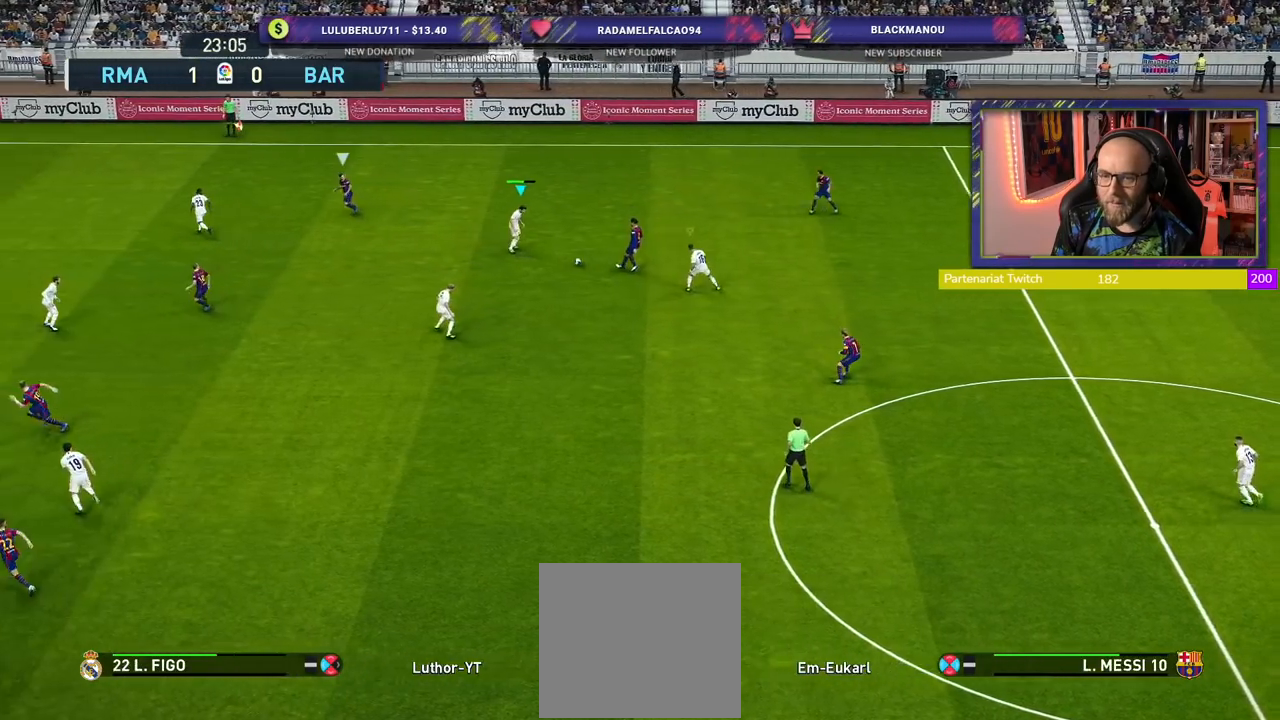
{"buttons": ["R2"], "left_stick": "down-right", "right_stick": "center", "events": [[180, "left_stick", "down-left"], [400, "left_stick", "down-right"], [440, "CROSS", "up"]]}
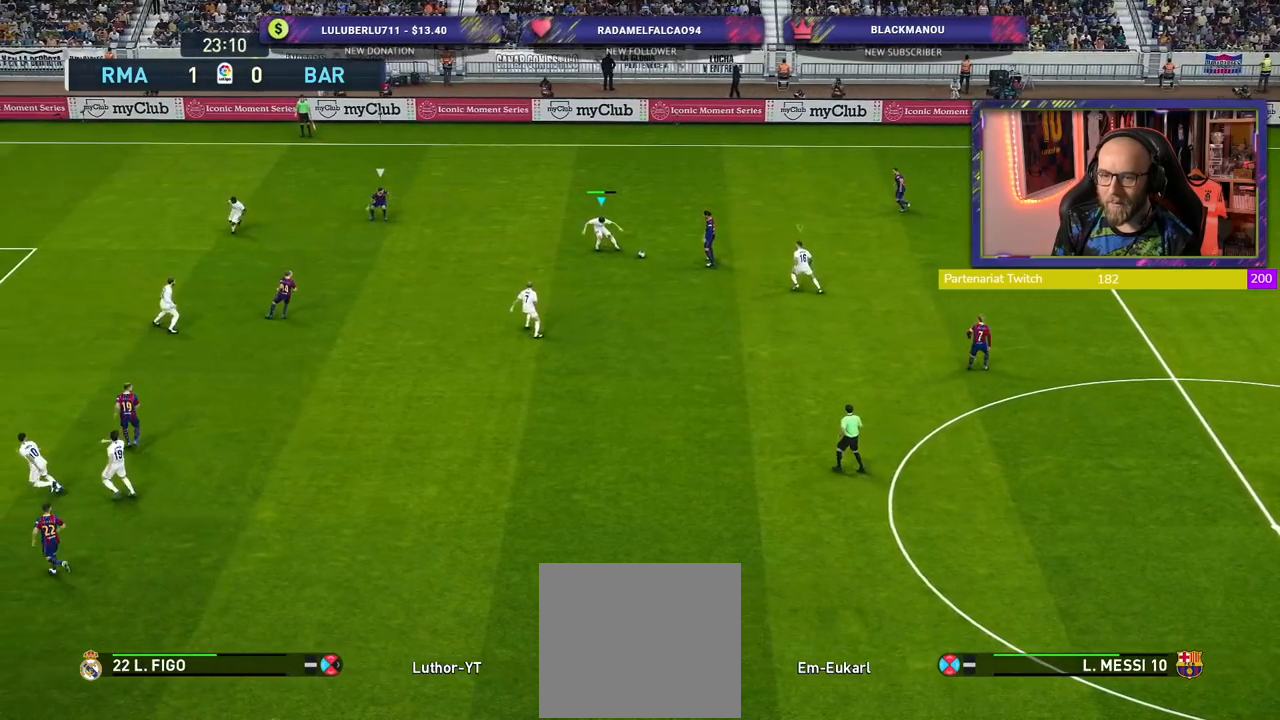
{"buttons": ["R2"], "left_stick": "down", "right_stick": "center", "events": [[80, "left_stick", "down"]]}
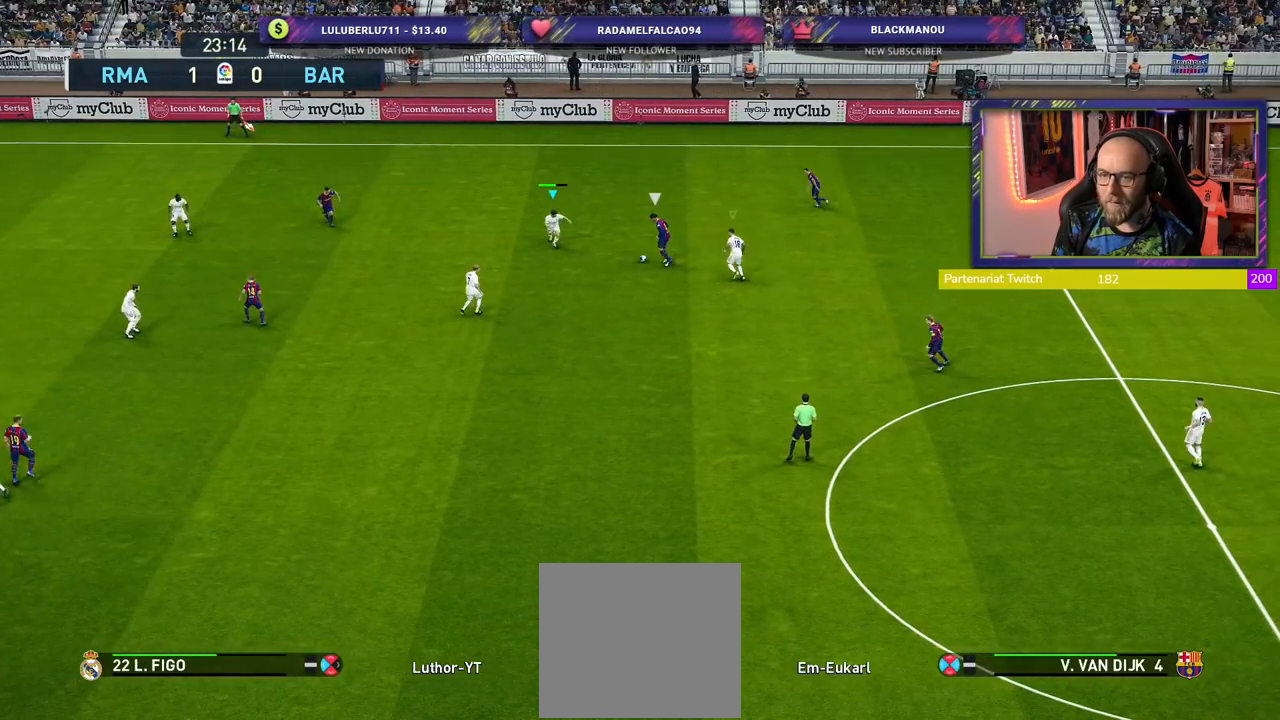
{"buttons": ["R2"], "left_stick": "down-left", "right_stick": "center", "events": [[400, "left_stick", "down-left"]]}
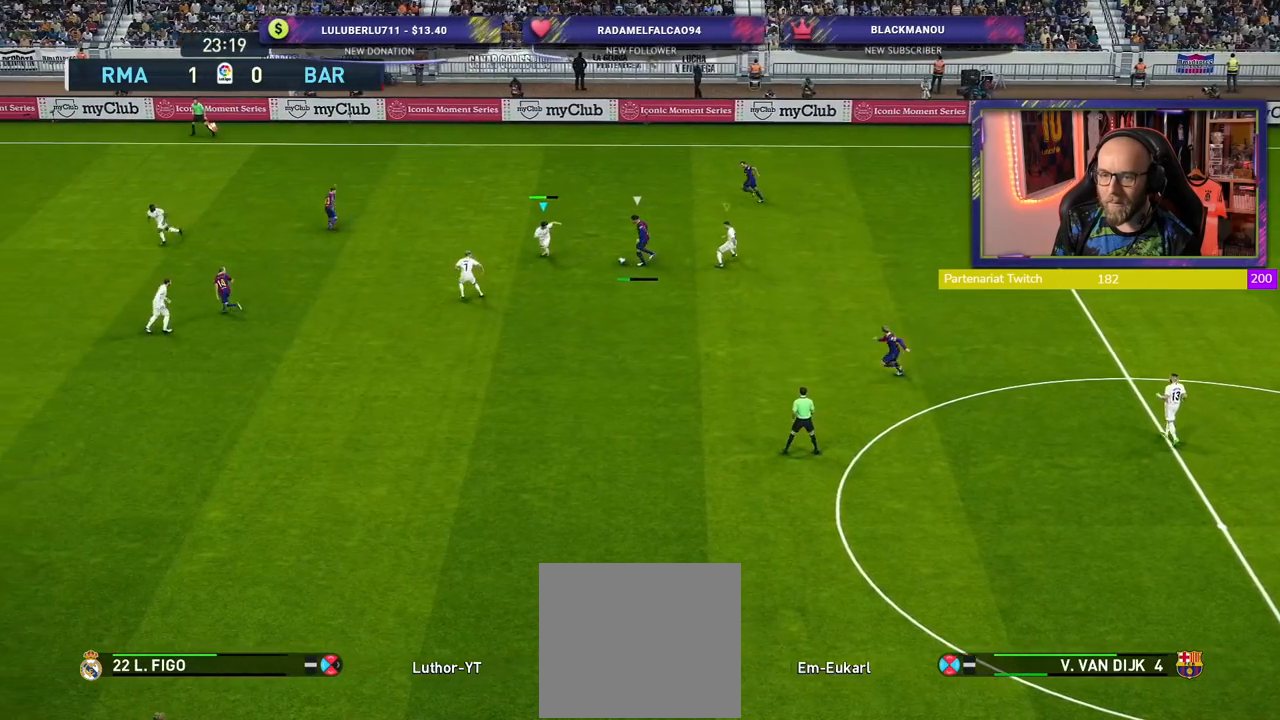
{"buttons": ["CROSS"], "left_stick": "up", "right_stick": "center", "events": [[100, "CROSS", "down"], [100, "left_stick", "down-right"], [200, "R2", "up"], [440, "left_stick", "up-right"], [500, "left_stick", "up"]]}
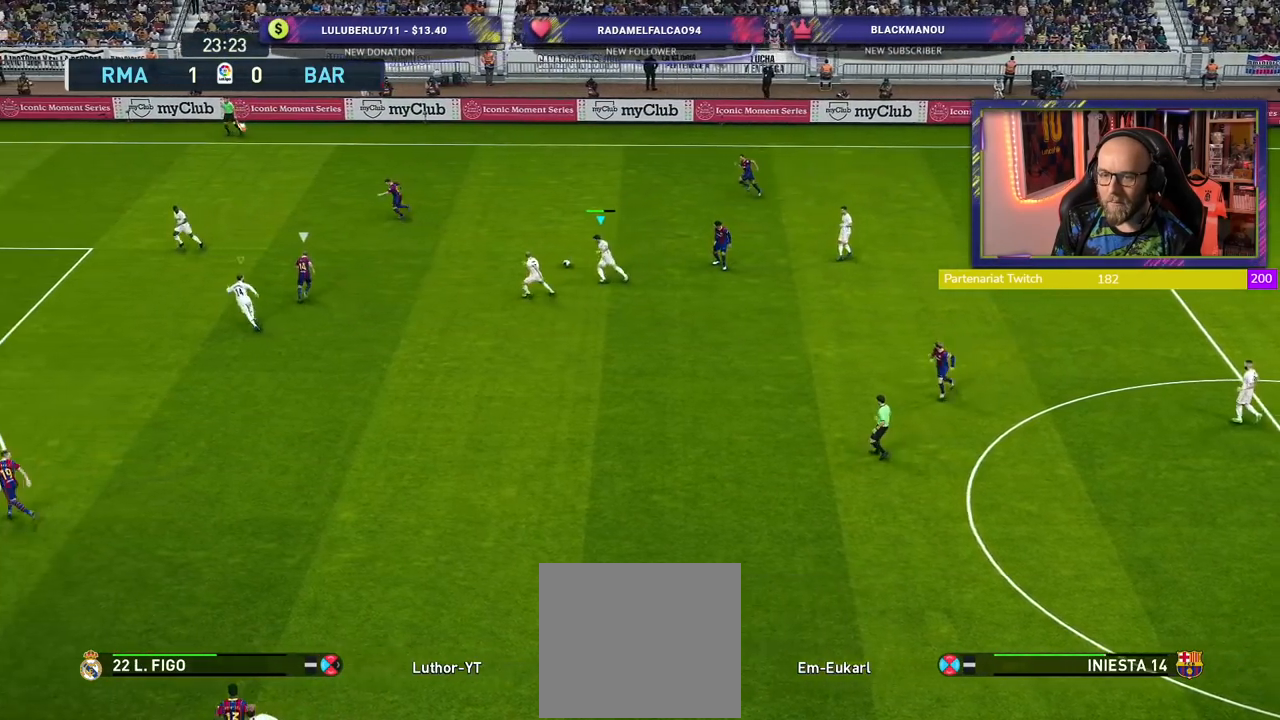
{"buttons": ["R2"], "left_stick": "left", "right_stick": "center", "events": [[40, "L1", "down"], [160, "left_stick", "up-left"], [180, "L1", "up"], [280, "CROSS", "up"], [280, "R2", "down"], [280, "left_stick", "left"]]}
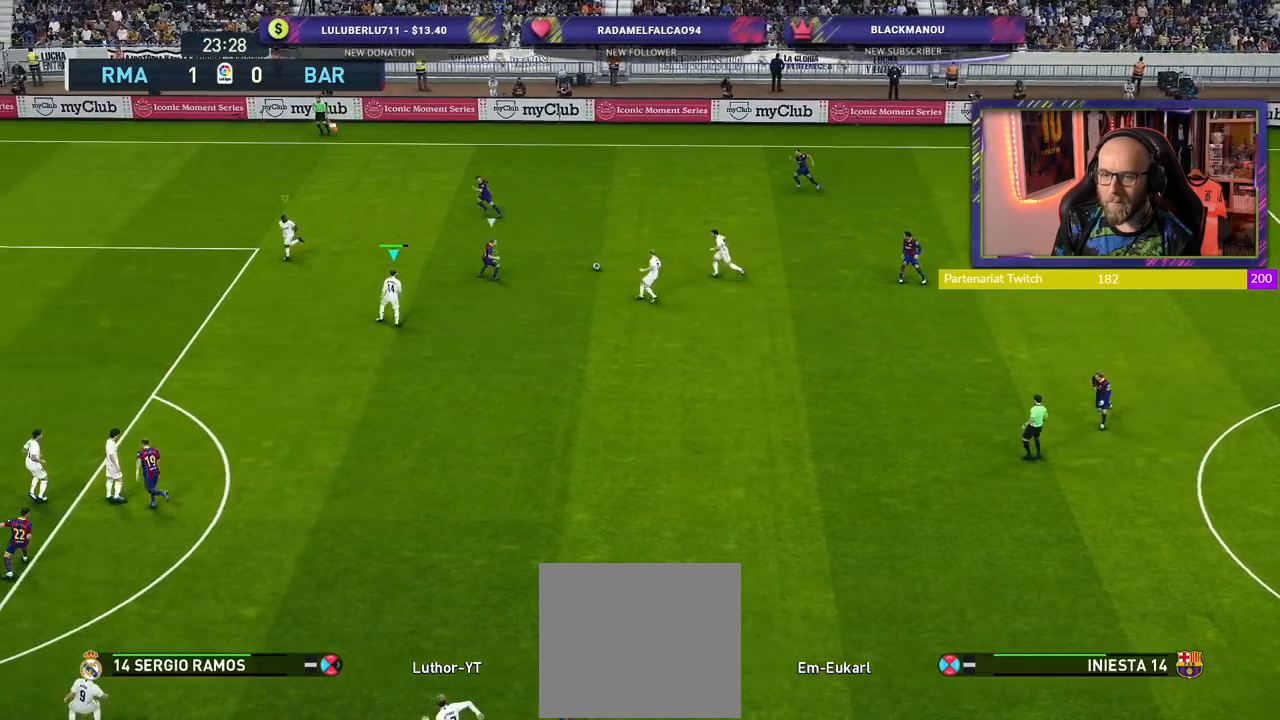
{"buttons": ["R2"], "left_stick": "left", "right_stick": "center", "events": [[60, "L1", "down"], [200, "L1", "up"]]}
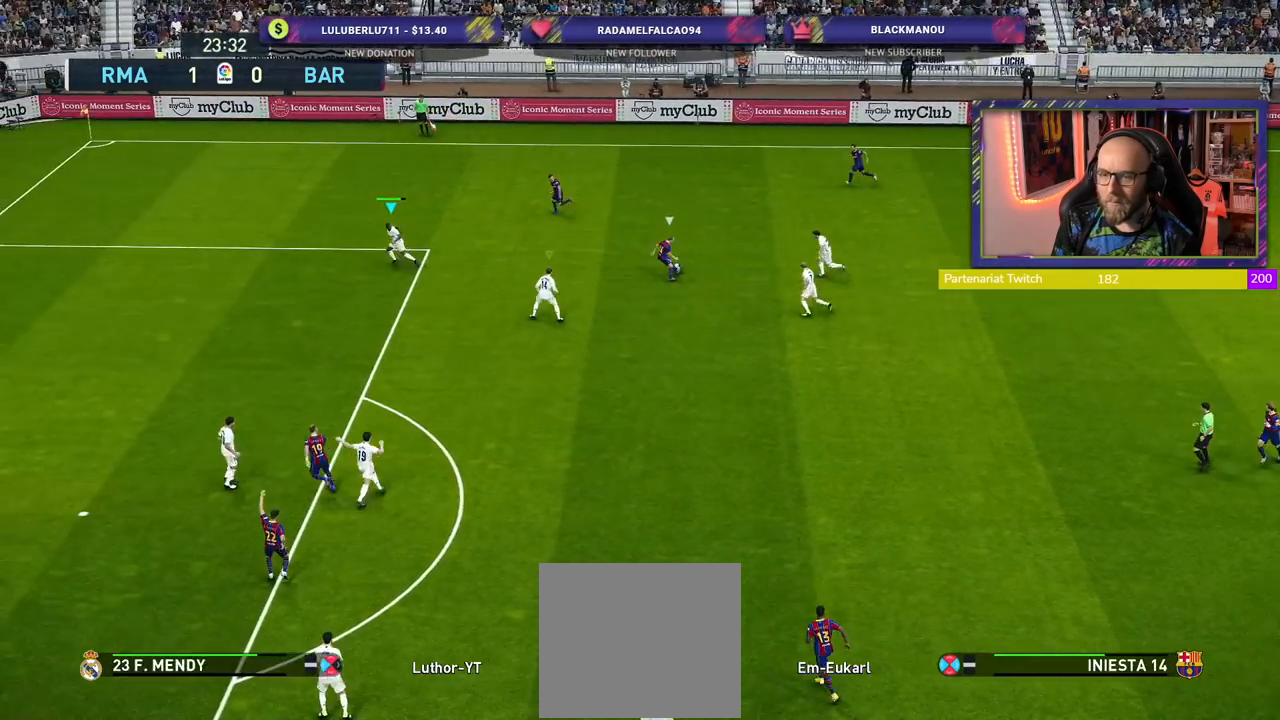
{"buttons": ["R2"], "left_stick": "down-left", "right_stick": "center", "events": [[140, "L1", "down"], [140, "left_stick", "down-left"], [260, "L1", "up"]]}
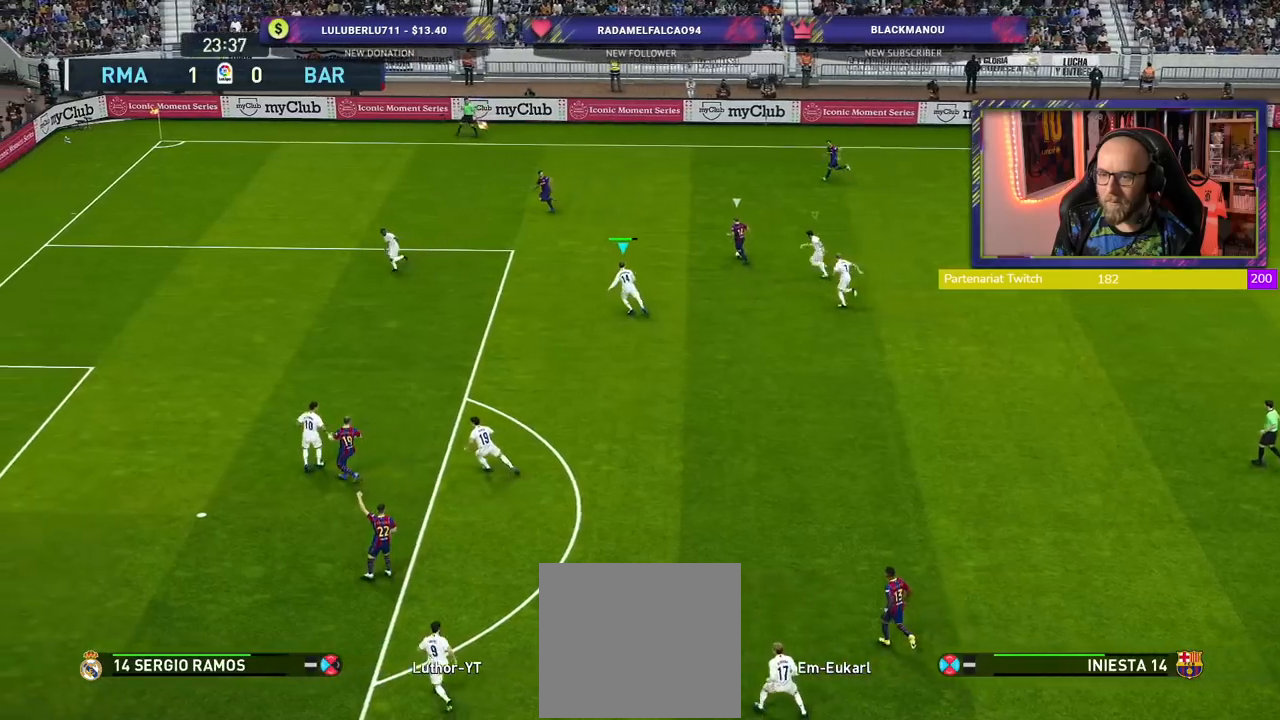
{"buttons": ["R2"], "left_stick": "up-left", "right_stick": "center", "events": [[60, "left_stick", "left"], [220, "L1", "down"], [280, "left_stick", "up-left"], [400, "L1", "up"]]}
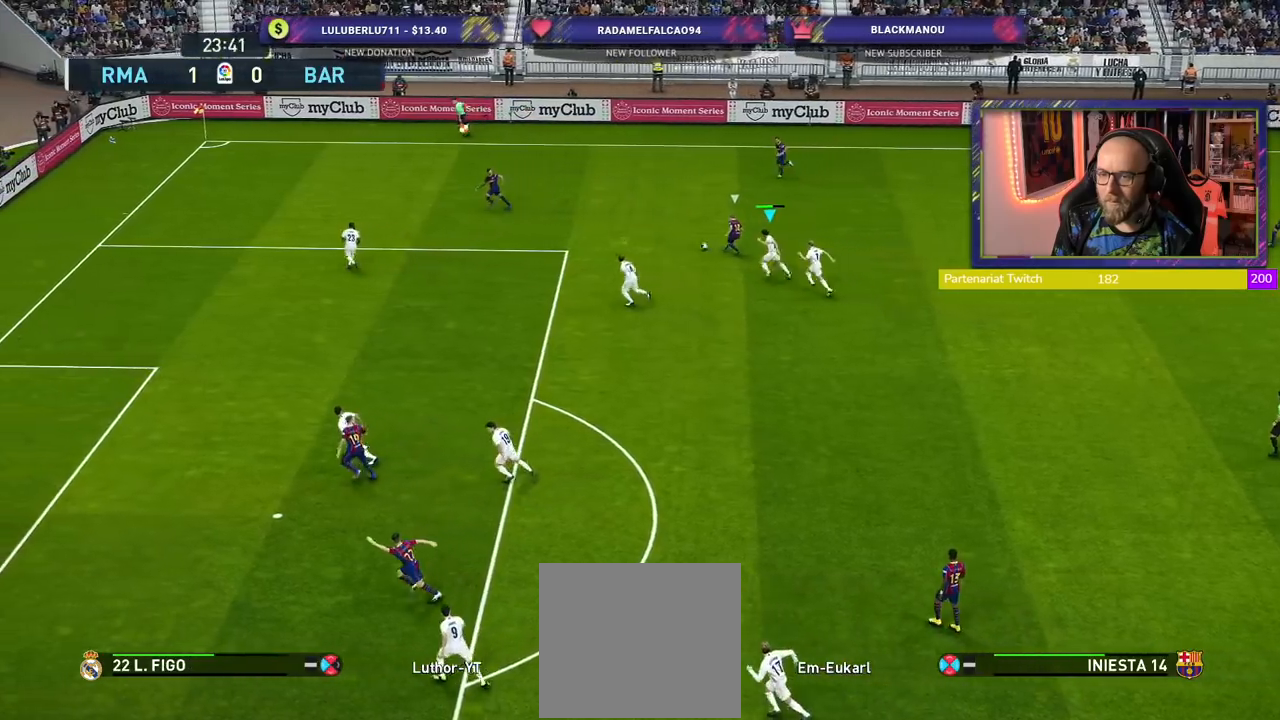
{"buttons": ["SQUARE"], "left_stick": "left", "right_stick": "center", "events": [[80, "CROSS", "down"], [100, "R2", "up"], [120, "left_stick", "center"], [320, "left_stick", "left"], [400, "CROSS", "up"], [400, "SQUARE", "down"]]}
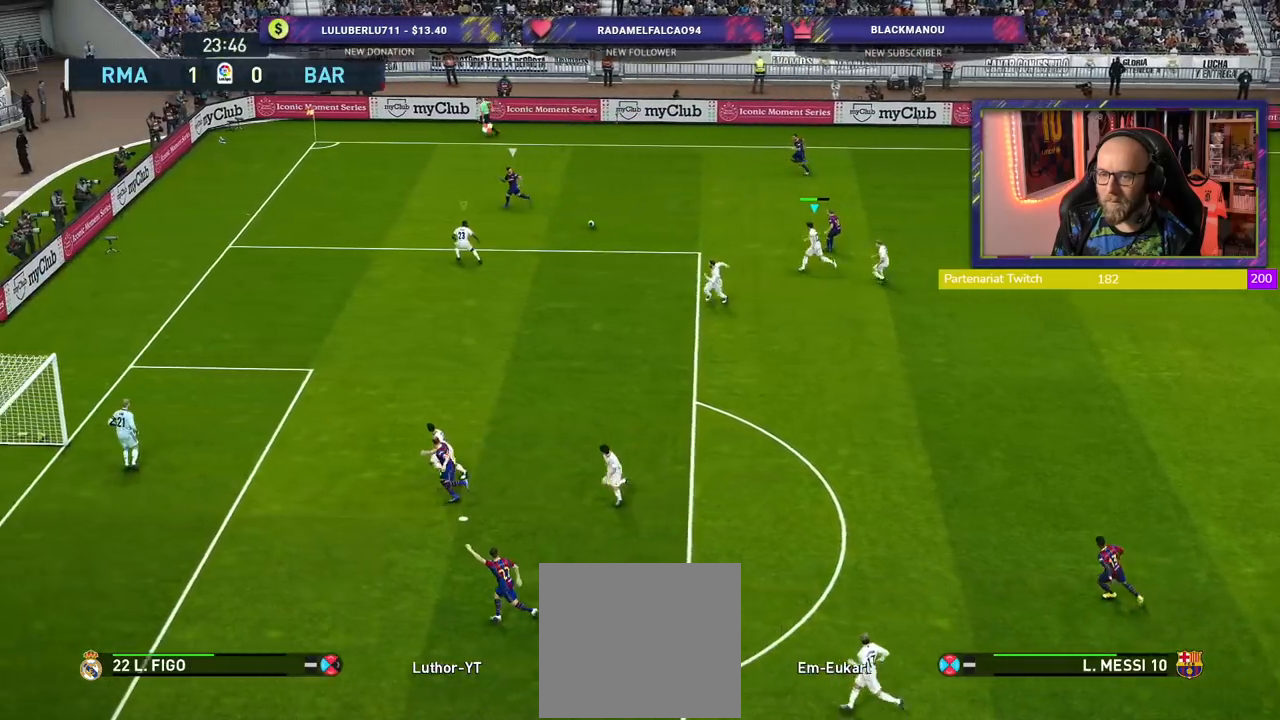
{"buttons": ["SQUARE", "R2"], "left_stick": "left", "right_stick": "center", "events": [[40, "R2", "down"]]}
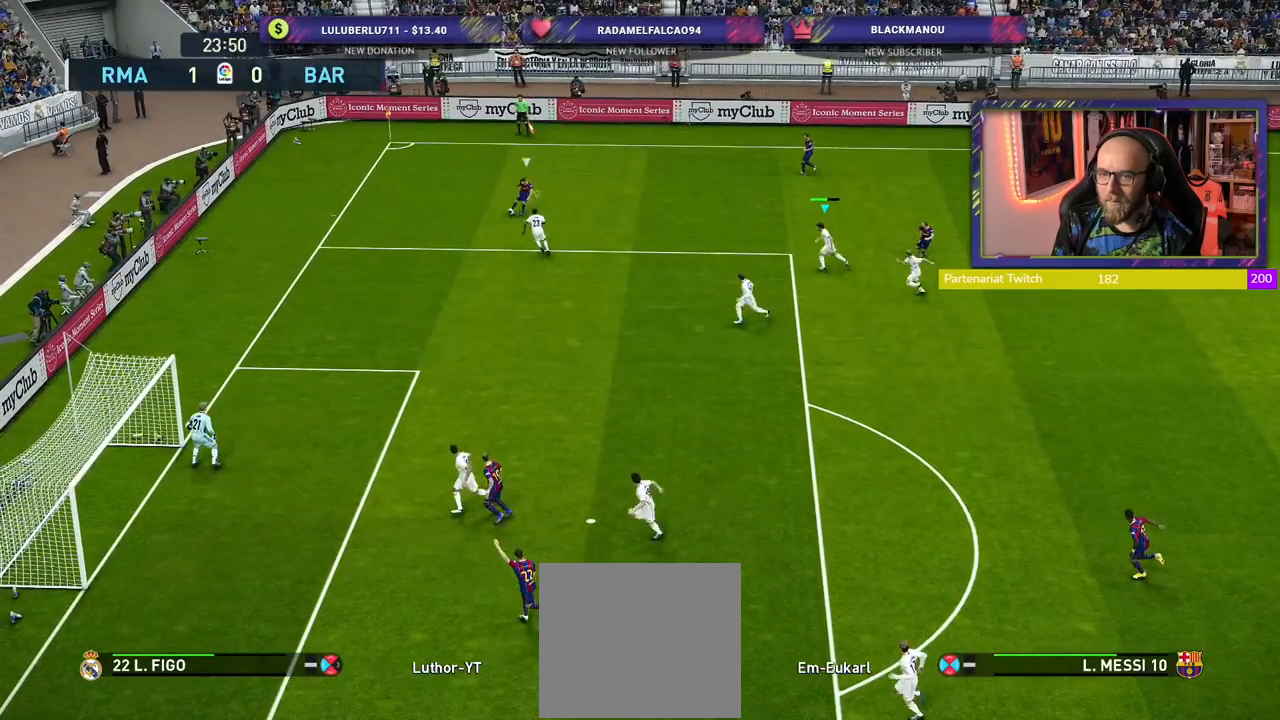
{"buttons": ["R2"], "left_stick": "up-right", "right_stick": "center", "events": [[160, "SQUARE", "up"], [220, "left_stick", "up-right"], [320, "CROSS", "down"], [440, "CROSS", "up"]]}
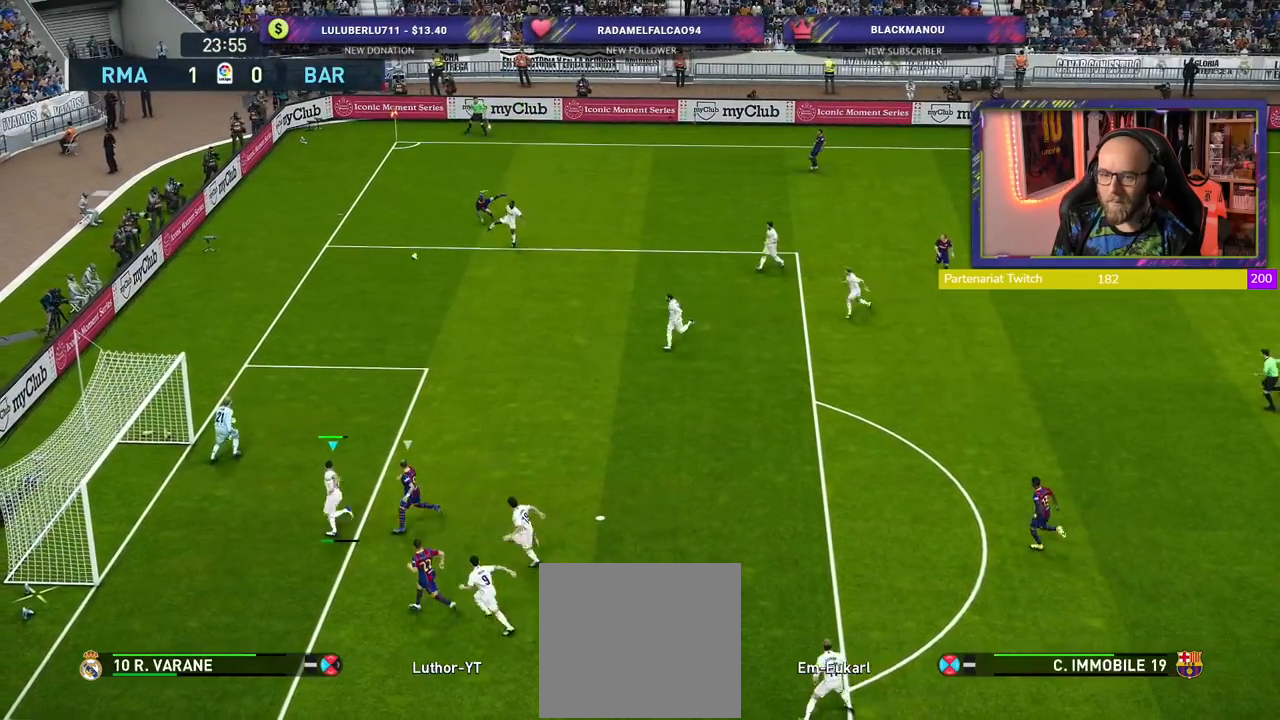
{"buttons": ["R2"], "left_stick": "up-right", "right_stick": "center", "events": [[20, "CROSS", "down"], [120, "CROSS", "up"], [240, "CROSS", "down"], [300, "CROSS", "up"]]}
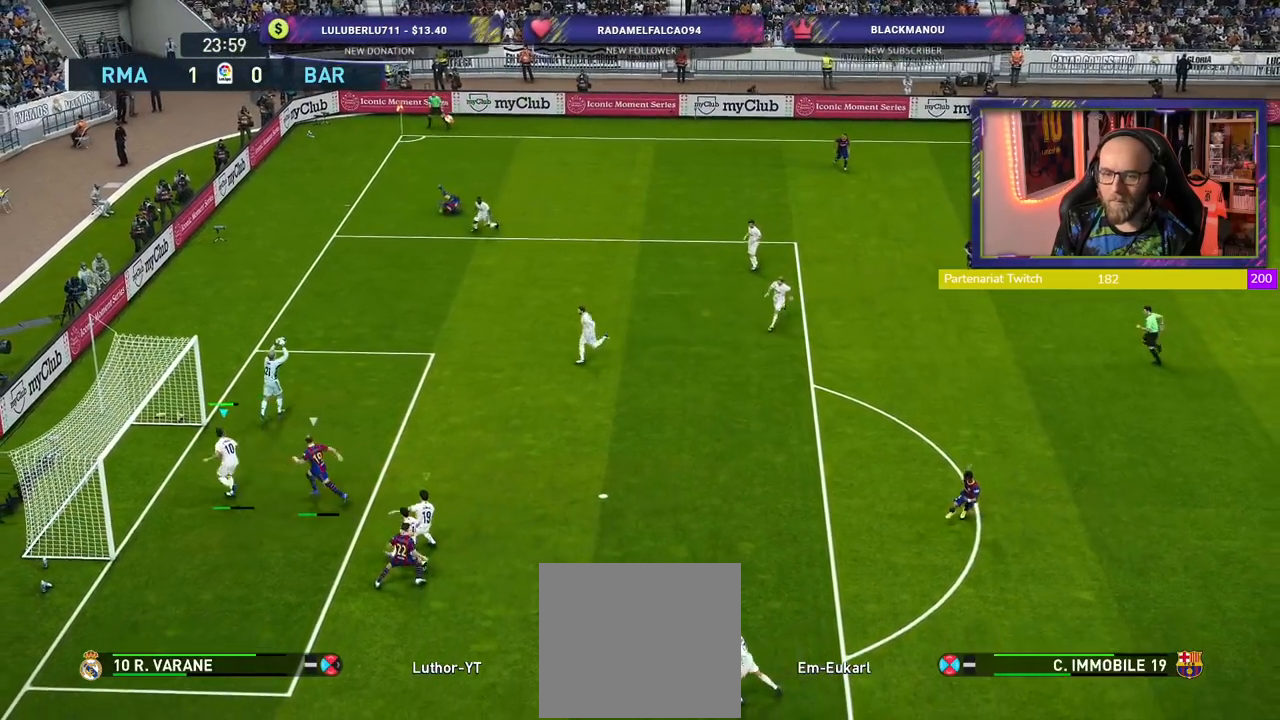
{"buttons": ["R2"], "left_stick": "right", "right_stick": "center", "events": [[180, "left_stick", "right"]]}
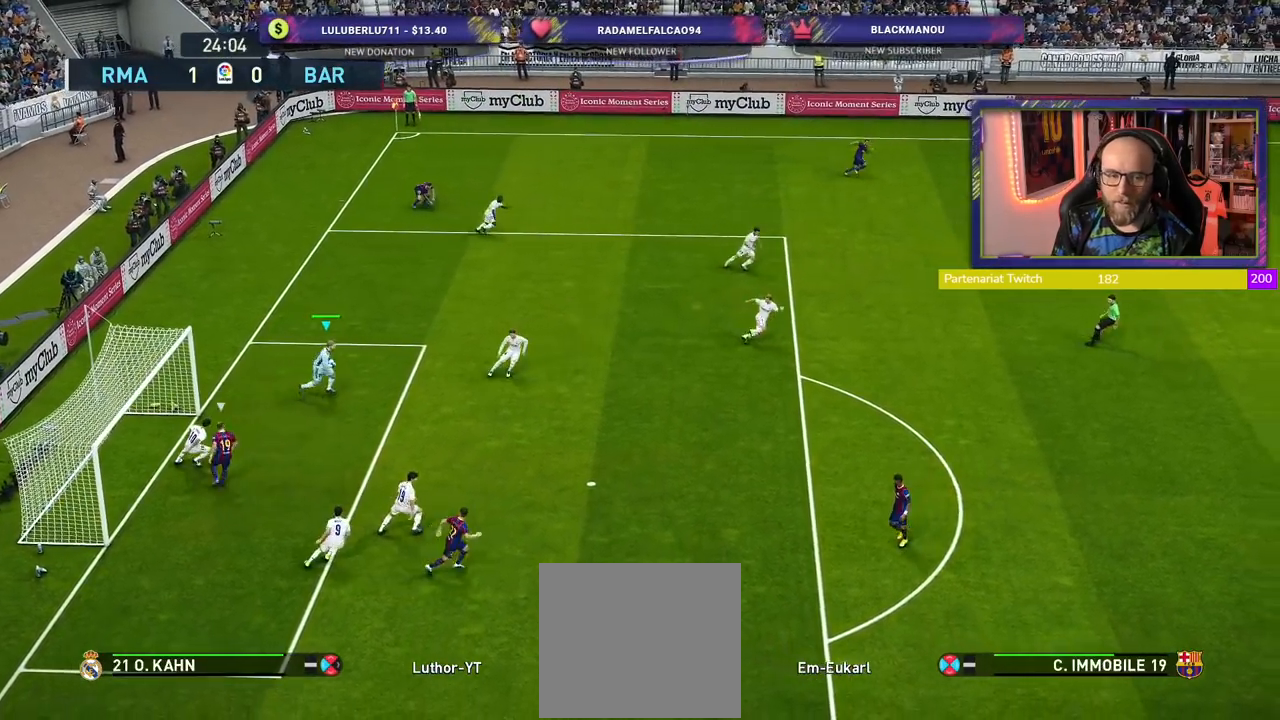
{"buttons": ["R2"], "left_stick": "right", "right_stick": "center", "events": []}
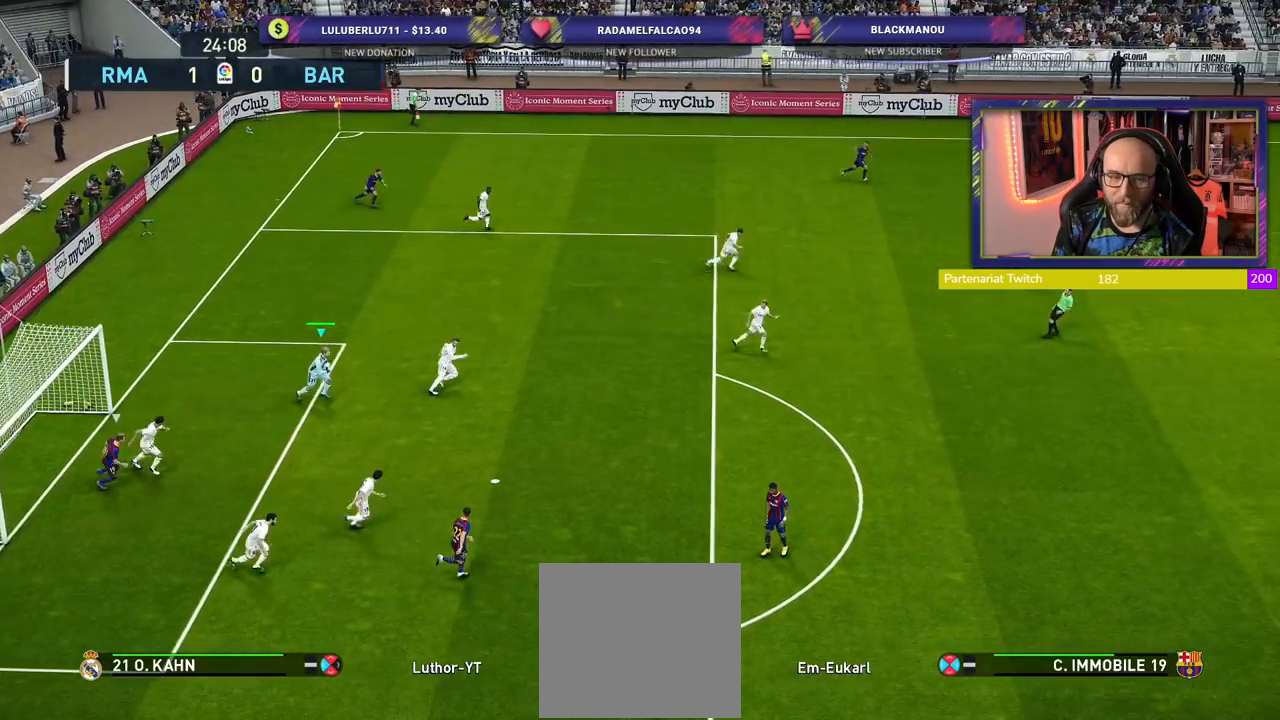
{"buttons": [], "left_stick": "right", "right_stick": "center", "events": [[120, "R2", "up"]]}
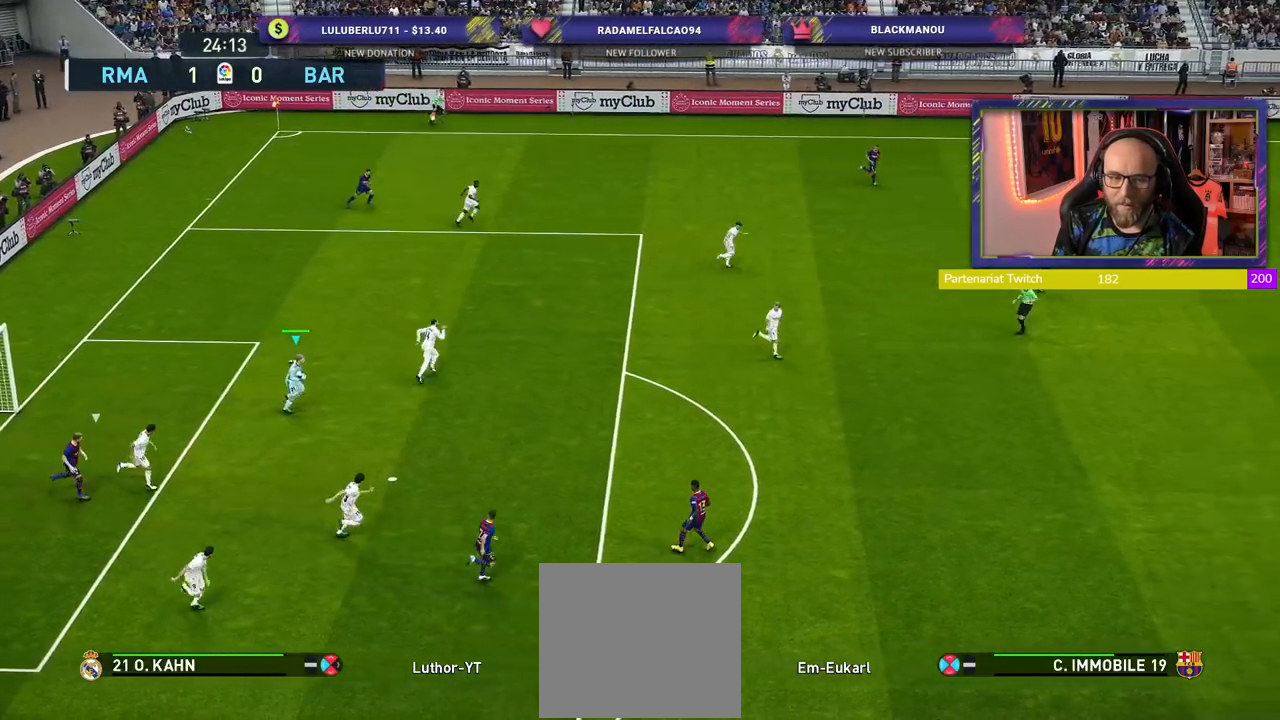
{"buttons": [], "left_stick": "down-right", "right_stick": "center", "events": [[260, "left_stick", "down-right"]]}
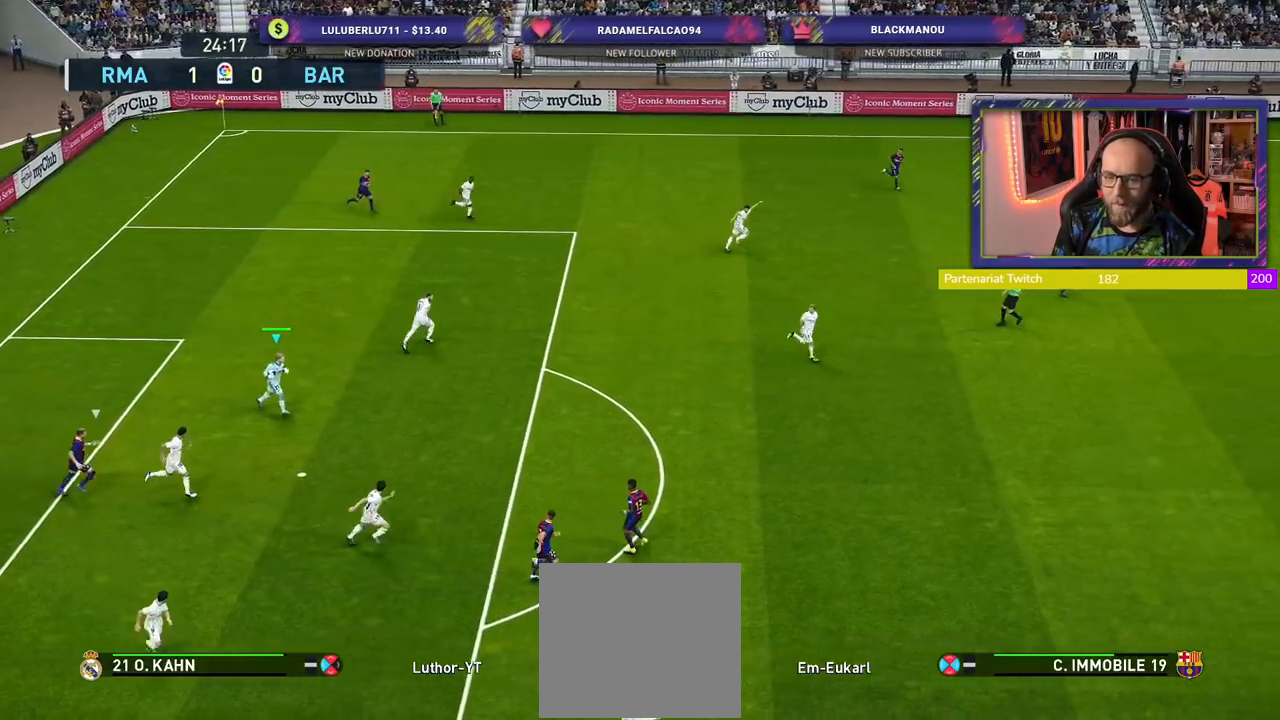
{"buttons": ["CIRCLE"], "left_stick": "down-right", "right_stick": "center", "events": [[500, "CIRCLE", "down"]]}
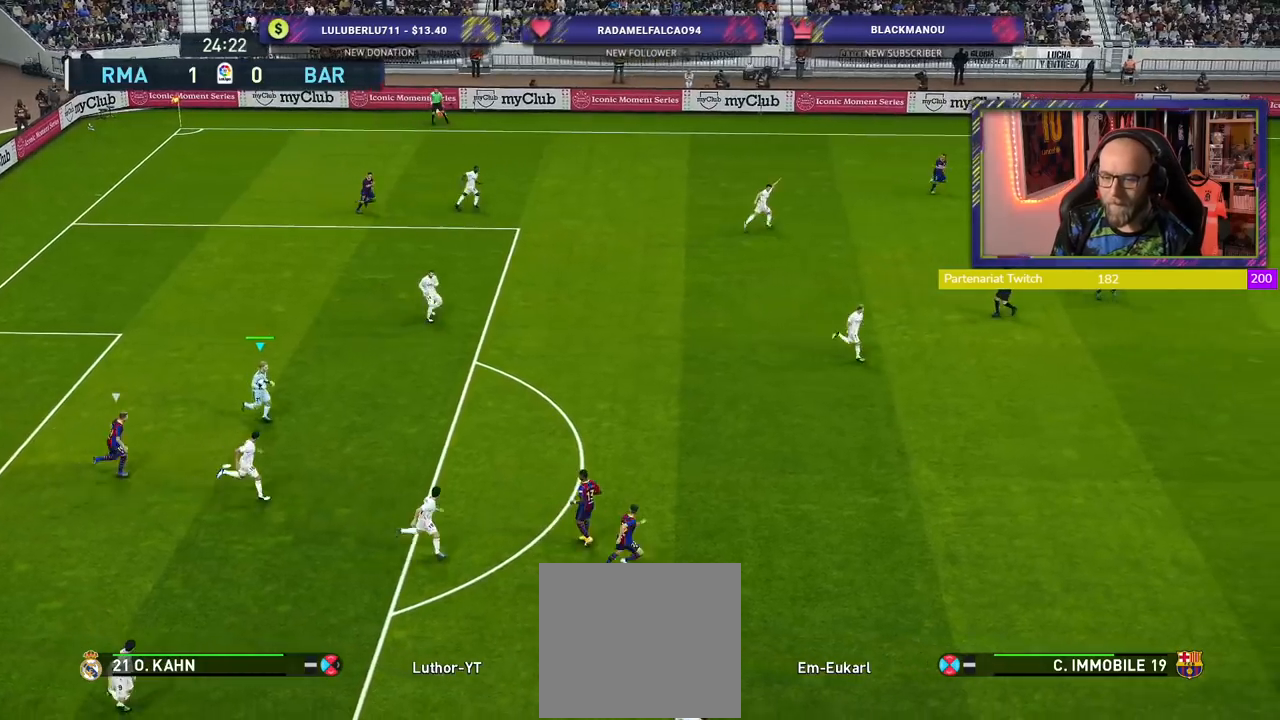
{"buttons": [], "left_stick": "down-right", "right_stick": "center", "events": [[220, "CIRCLE", "up"]]}